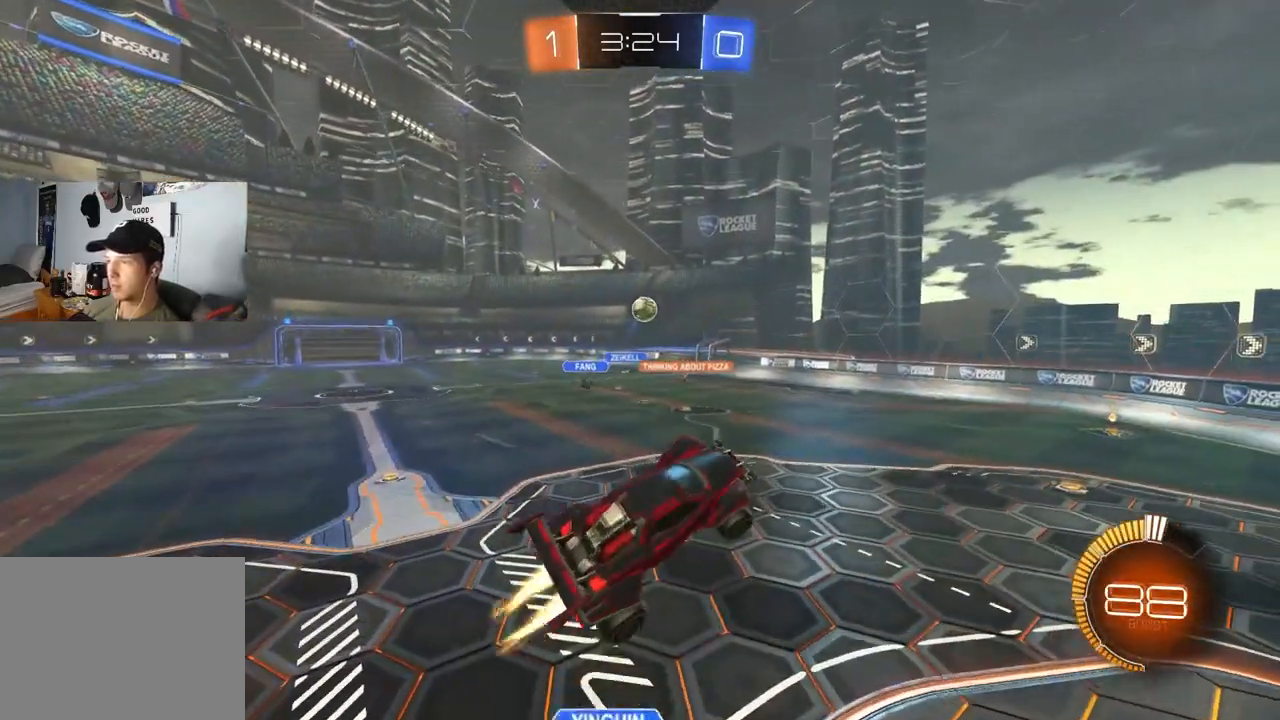
Gameplay with a controller (PlayStation layout); each line is a JSON object with the inputs held at the frame after it. "events" lists button and stick changes between this image and that frame as [ms after this image, input, new state], when the widget could be followed in between.
{"buttons": ["CIRCLE", "R1", "R2"], "left_stick": "center", "right_stick": "center", "events": [[67, "left_stick", "left"], [200, "left_stick", "up"], [217, "CIRCLE", "up"], [350, "left_stick", "center"], [433, "CIRCLE", "down"]]}
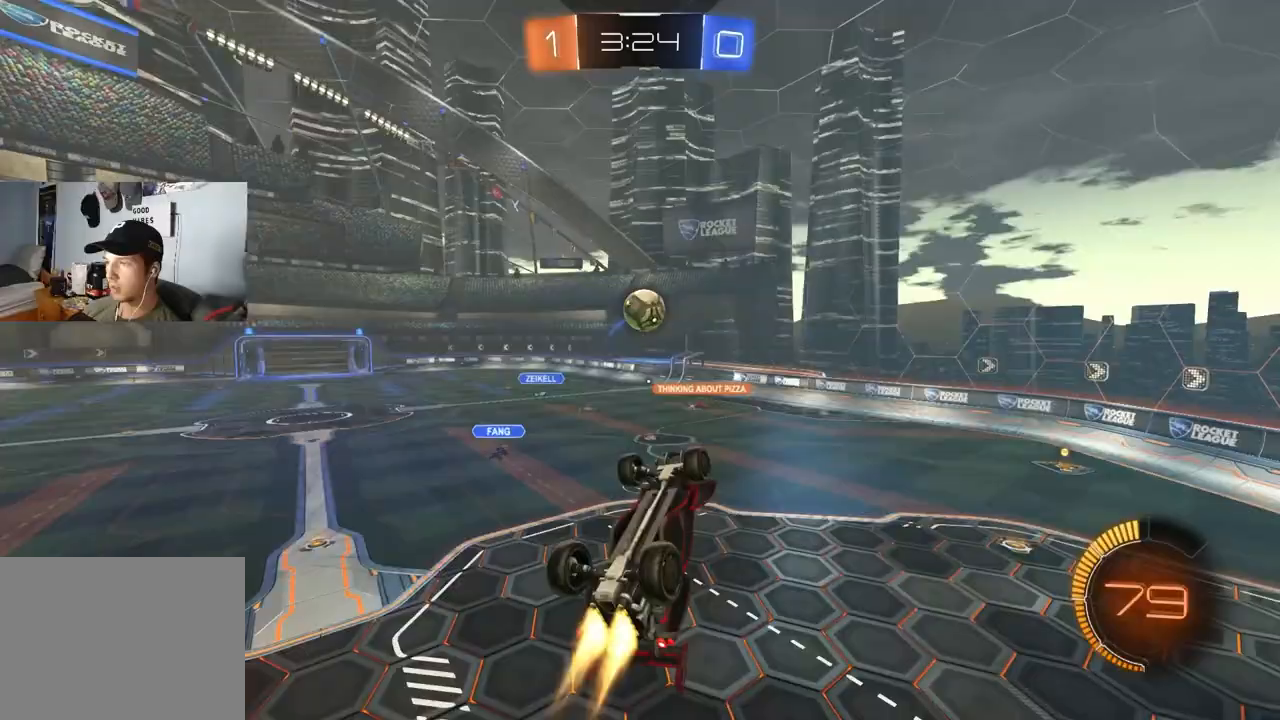
{"buttons": ["CIRCLE", "R1"], "left_stick": "up-right", "right_stick": "center", "events": [[67, "CIRCLE", "up"], [67, "R2", "up"], [83, "left_stick", "up"], [133, "CIRCLE", "down"], [167, "R2", "down"], [200, "left_stick", "left"], [267, "CIRCLE", "up"], [267, "R2", "up"], [317, "left_stick", "down-left"], [450, "left_stick", "up-right"], [483, "CIRCLE", "down"]]}
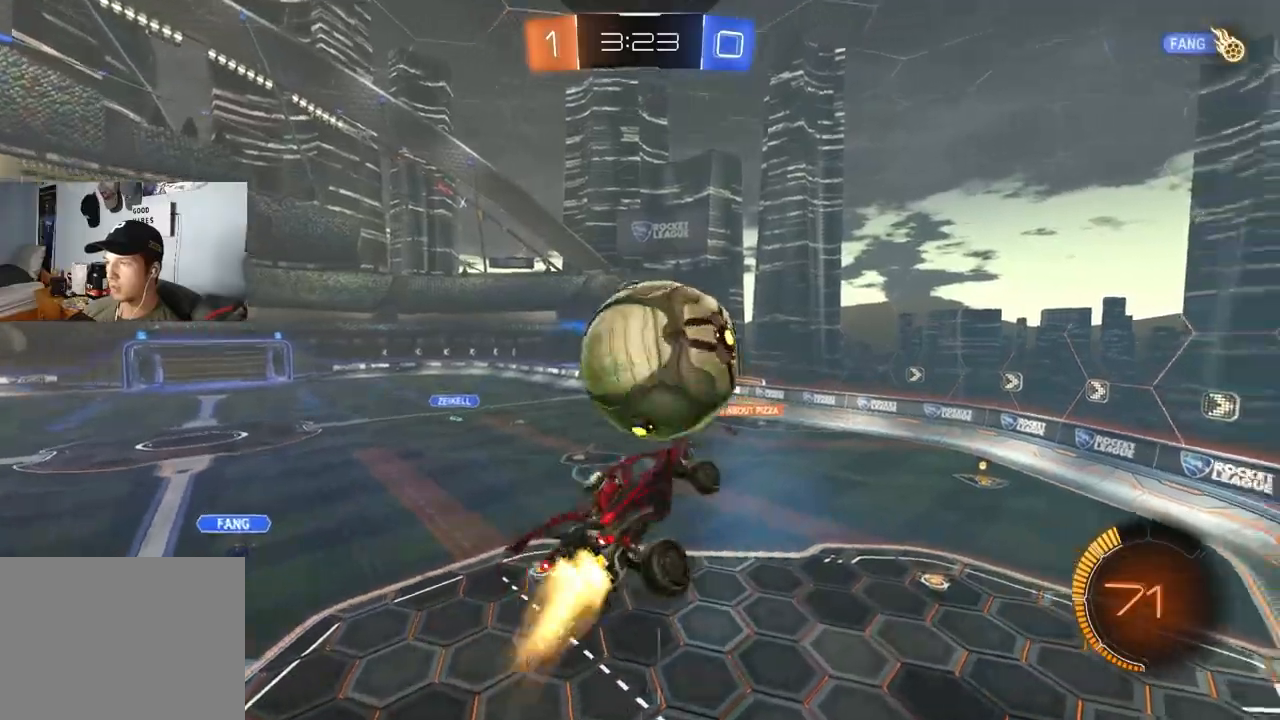
{"buttons": ["R1"], "left_stick": "down-left", "right_stick": "center", "events": [[117, "CIRCLE", "up"], [250, "left_stick", "right"], [417, "left_stick", "down"], [467, "left_stick", "down-left"]]}
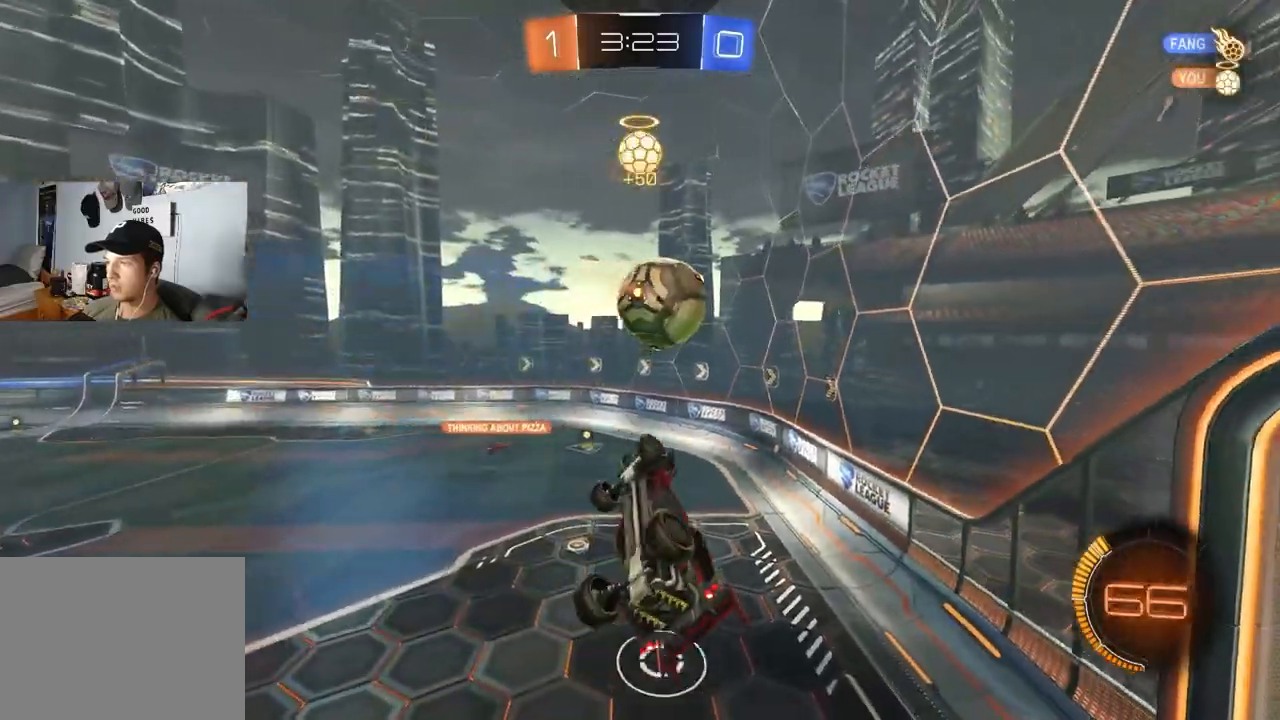
{"buttons": ["R1", "R2"], "left_stick": "center", "right_stick": "center", "events": [[83, "left_stick", "center"], [133, "left_stick", "up-right"], [183, "R2", "down"], [300, "left_stick", "down-right"], [417, "left_stick", "center"]]}
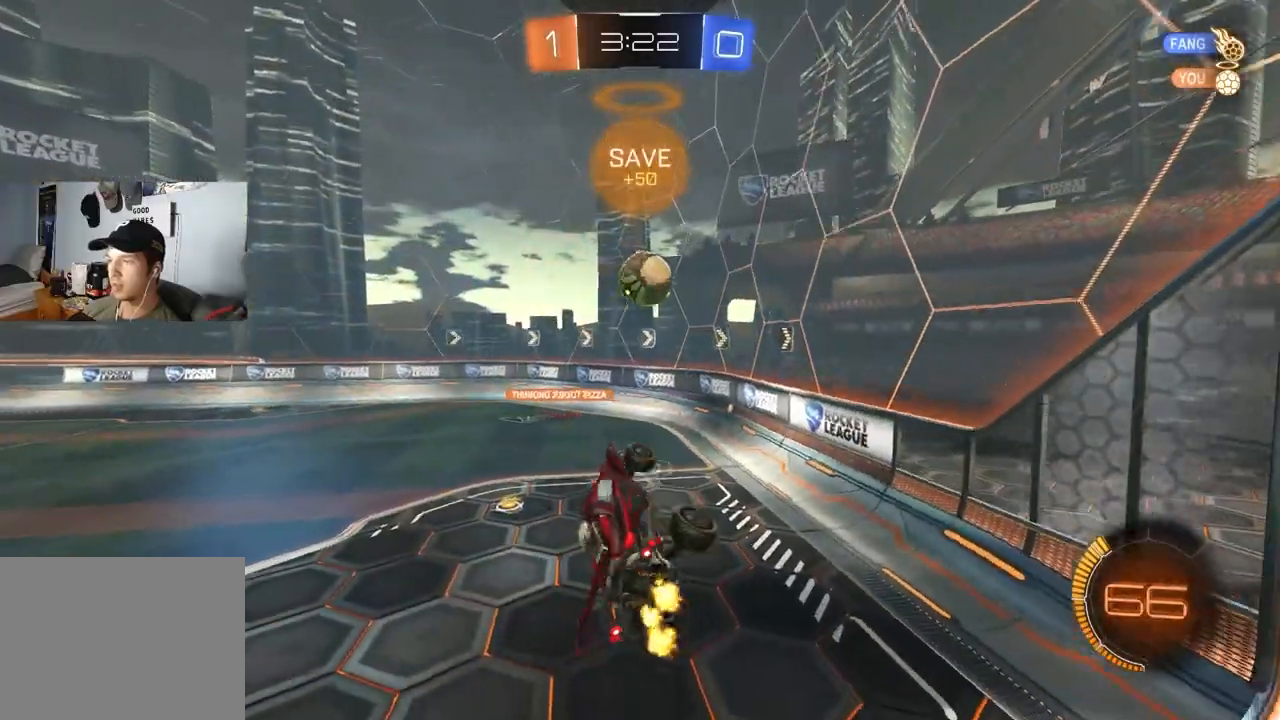
{"buttons": ["R2"], "left_stick": "left", "right_stick": "center", "events": [[17, "R1", "up"], [483, "left_stick", "left"]]}
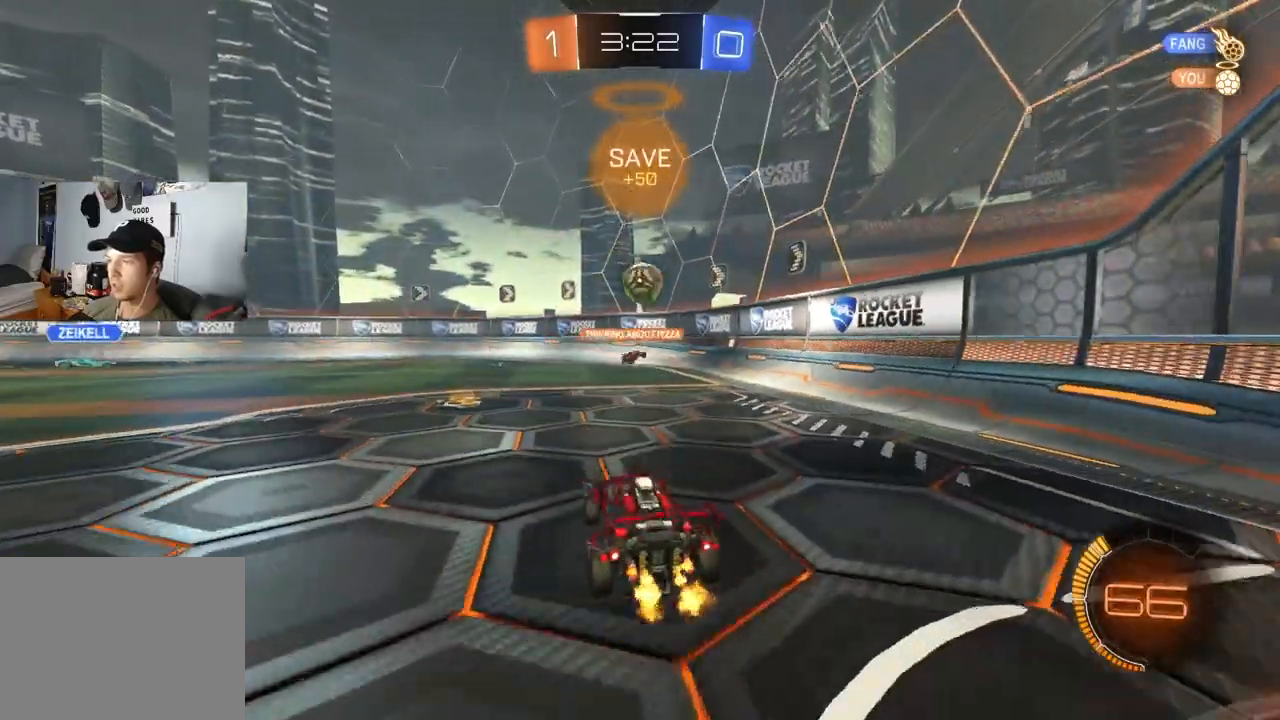
{"buttons": ["R2"], "left_stick": "center", "right_stick": "center", "events": [[150, "left_stick", "center"]]}
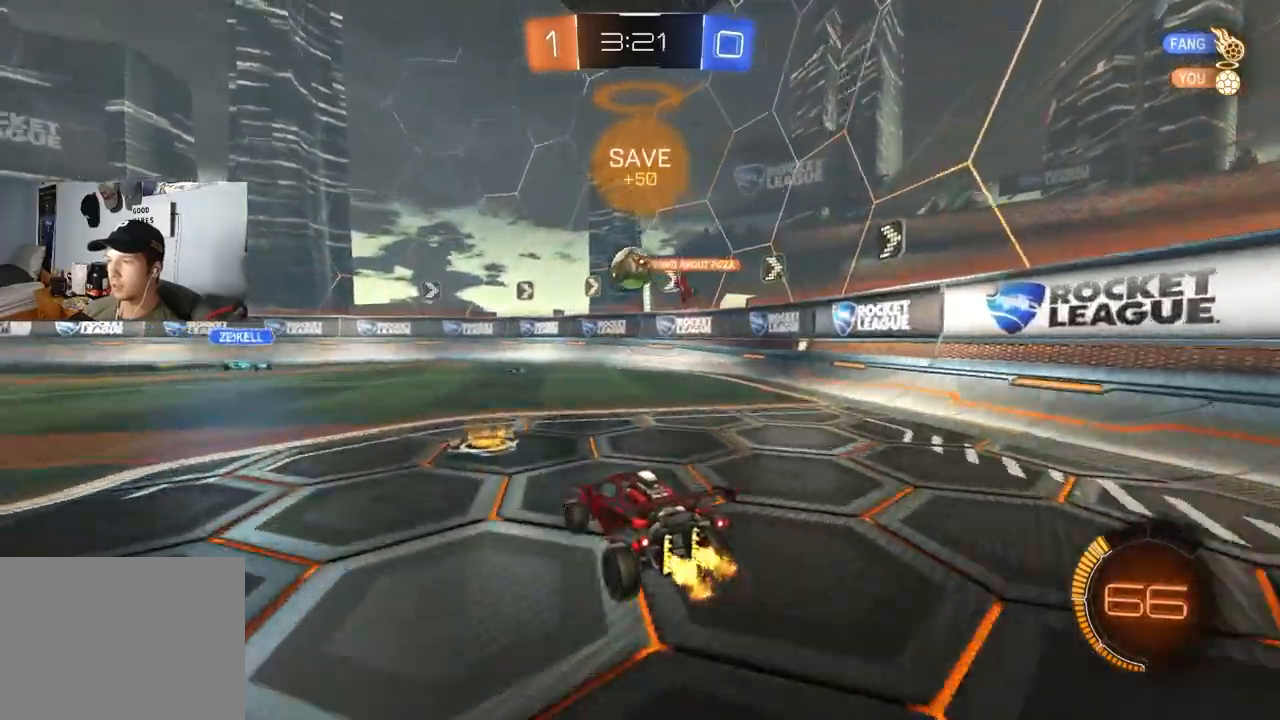
{"buttons": ["R2"], "left_stick": "down-right", "right_stick": "center", "events": [[133, "left_stick", "down-right"]]}
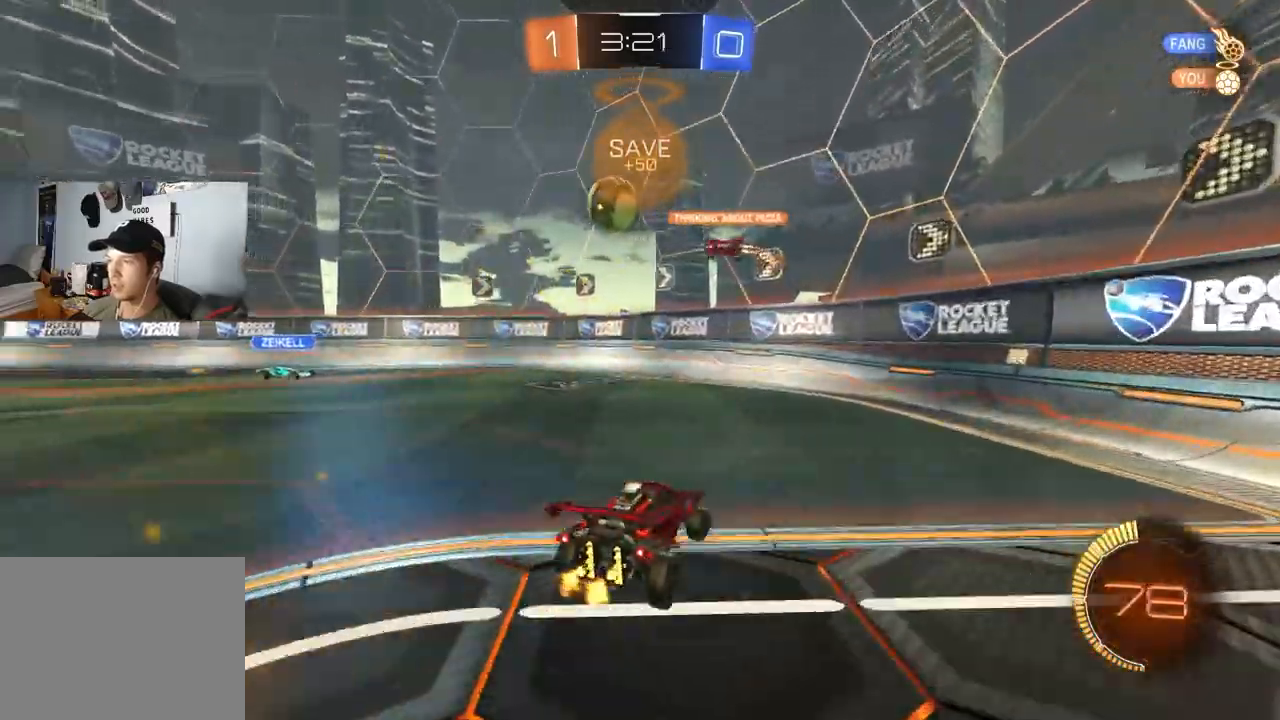
{"buttons": ["R2"], "left_stick": "left", "right_stick": "center", "events": [[133, "left_stick", "center"], [367, "left_stick", "left"]]}
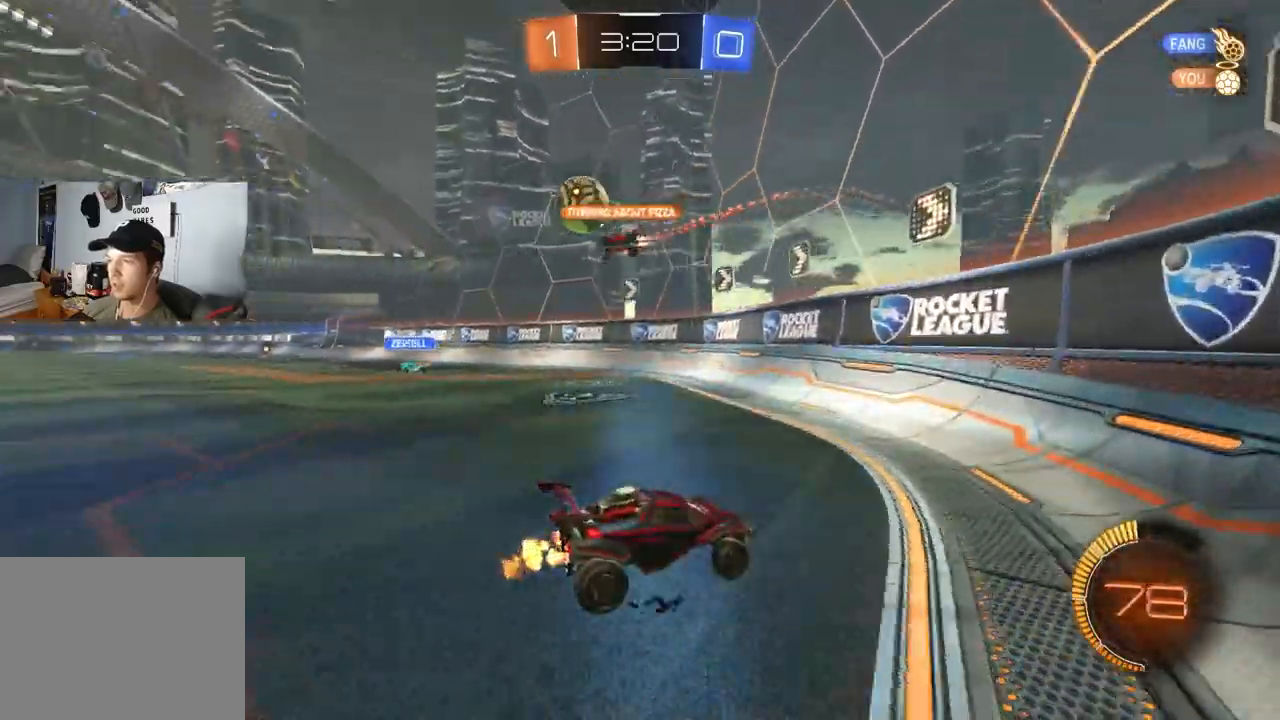
{"buttons": ["L1", "R2"], "left_stick": "left", "right_stick": "center", "events": [[50, "left_stick", "up-left"], [167, "left_stick", "left"], [450, "L1", "down"]]}
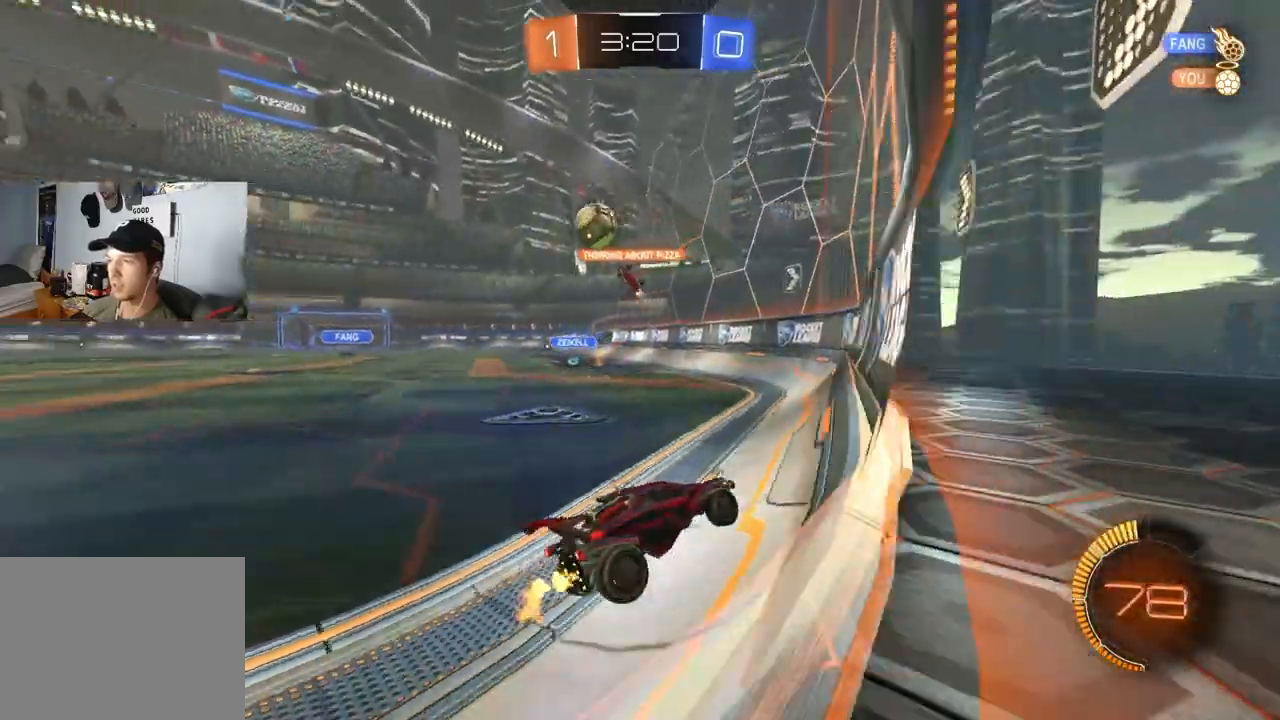
{"buttons": ["CIRCLE", "R2"], "left_stick": "left", "right_stick": "center", "events": [[117, "L1", "up"], [317, "left_stick", "center"], [467, "CIRCLE", "down"], [483, "left_stick", "left"]]}
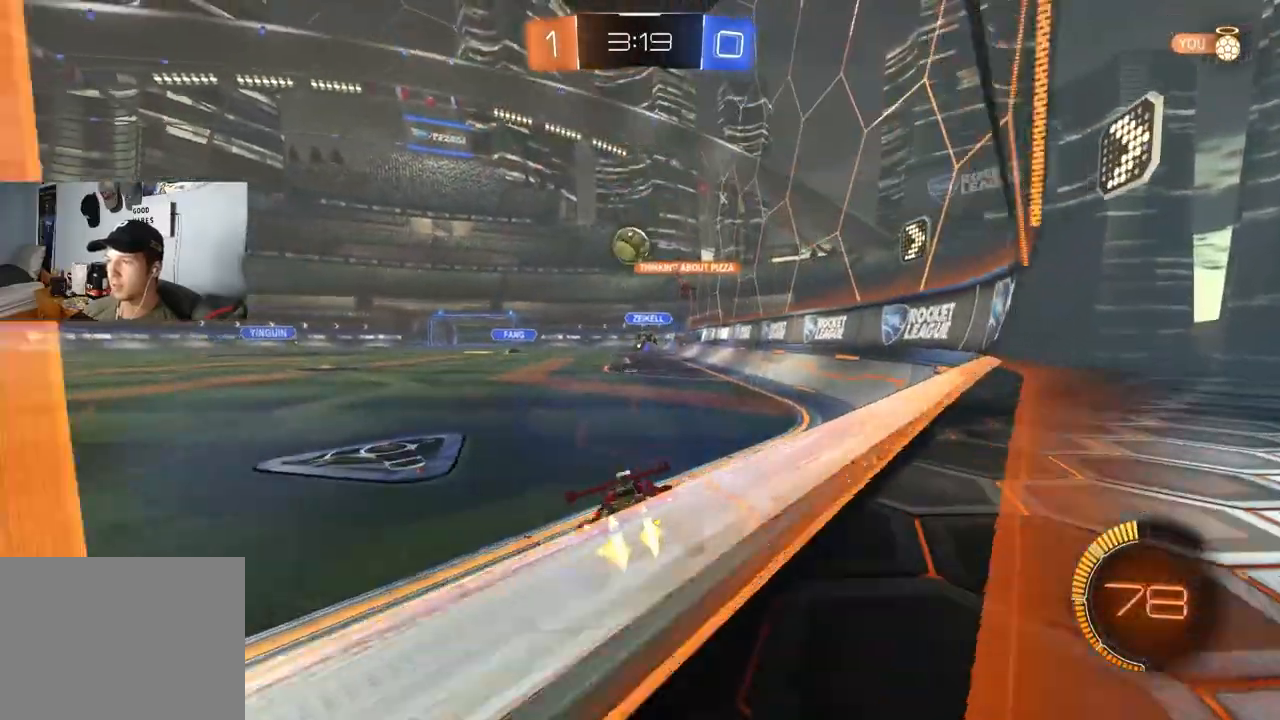
{"buttons": ["R2"], "left_stick": "center", "right_stick": "center", "events": [[100, "left_stick", "center"], [317, "left_stick", "right"], [367, "CIRCLE", "up"], [450, "left_stick", "center"]]}
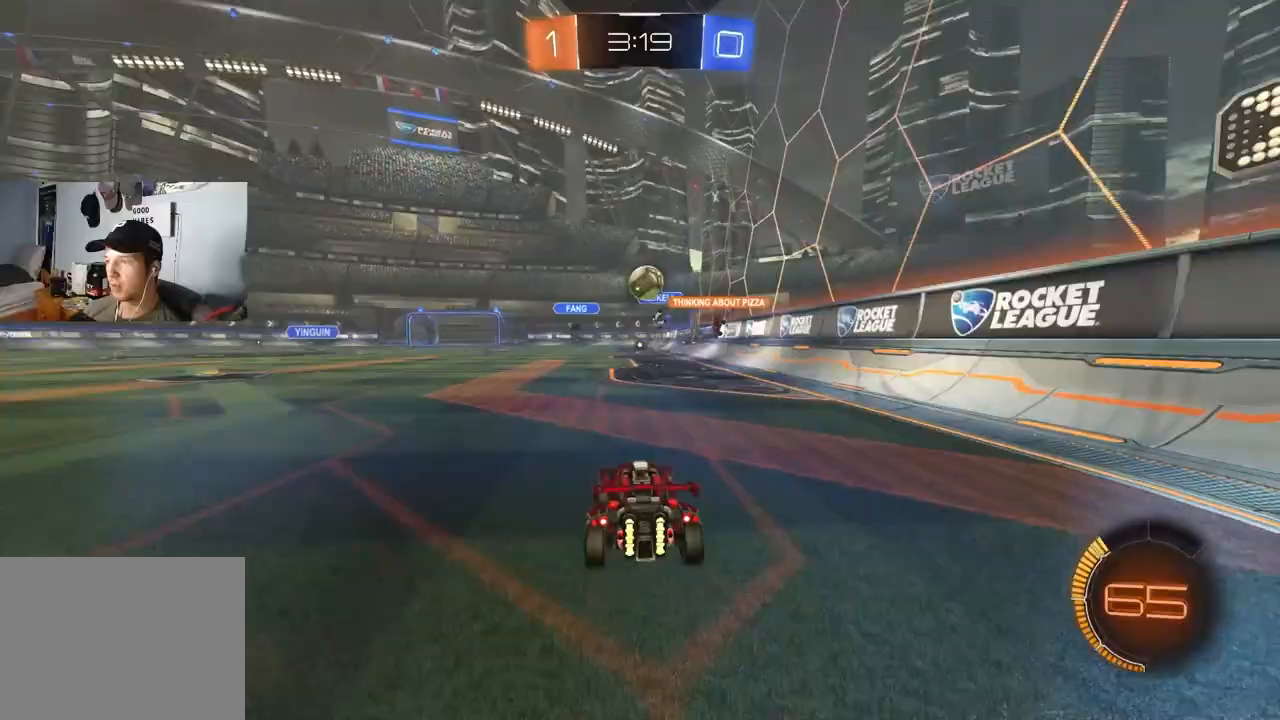
{"buttons": [], "left_stick": "left", "right_stick": "center", "events": [[150, "R2", "up"], [433, "left_stick", "left"]]}
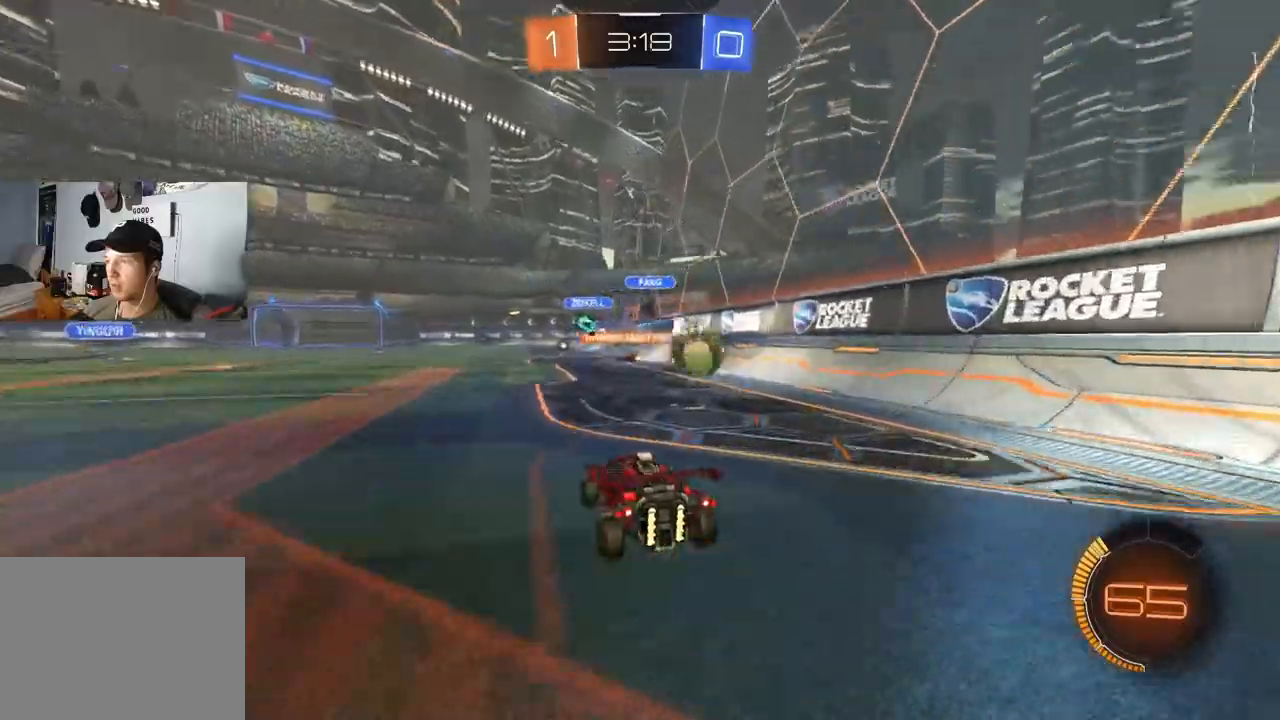
{"buttons": ["CIRCLE", "R2"], "left_stick": "left", "right_stick": "center", "events": [[50, "L1", "down"], [133, "R2", "down"], [167, "L1", "up"], [367, "CIRCLE", "down"], [367, "TRIANGLE", "down"], [467, "TRIANGLE", "up"]]}
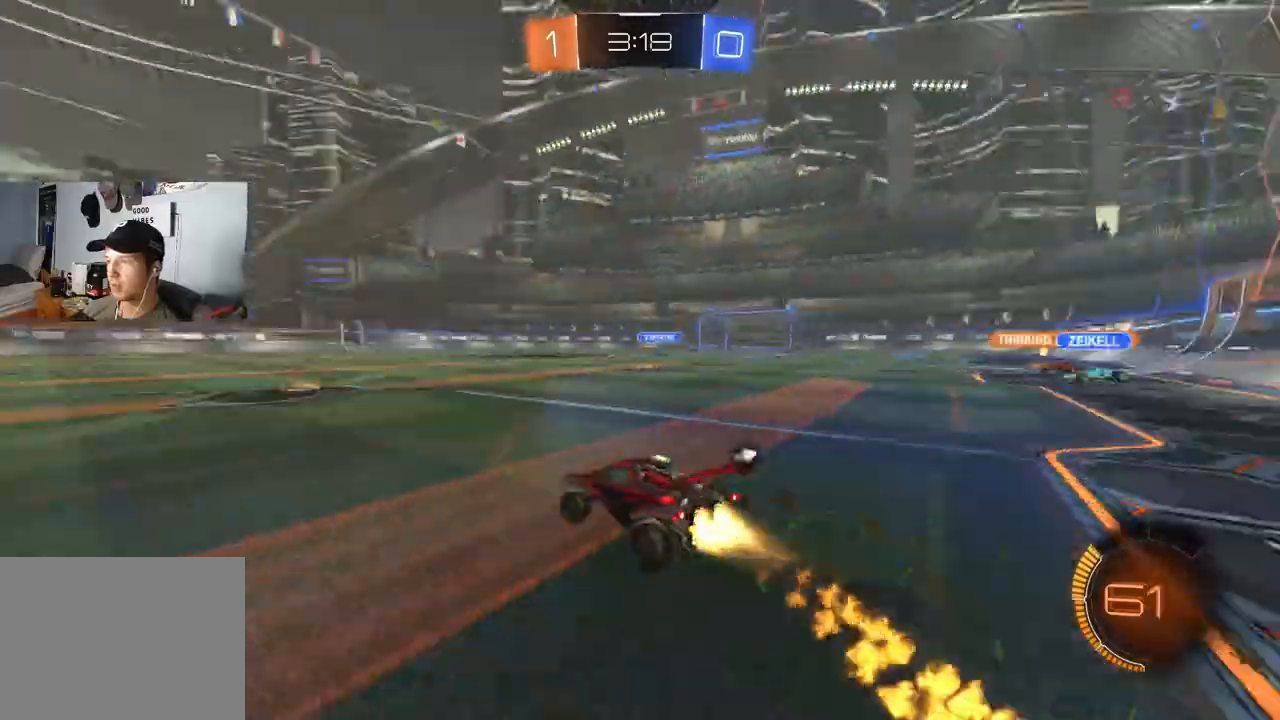
{"buttons": ["CIRCLE", "L1", "R2"], "left_stick": "down-right", "right_stick": "center", "events": [[133, "CIRCLE", "up"], [167, "left_stick", "center"], [217, "CIRCLE", "down"], [250, "CROSS", "down"], [267, "L1", "down"], [267, "left_stick", "up"], [300, "CROSS", "up"], [317, "CIRCLE", "up"], [350, "CIRCLE", "down"], [367, "CROSS", "down"], [400, "left_stick", "down-right"], [483, "CROSS", "up"]]}
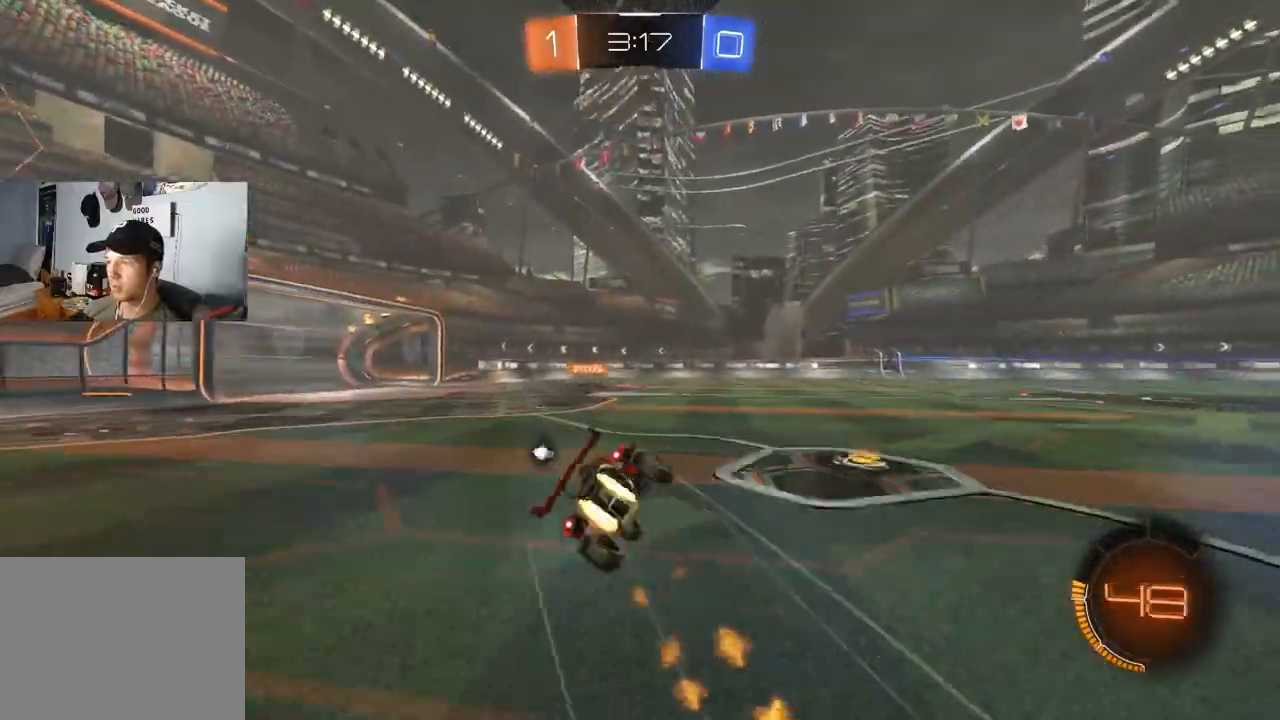
{"buttons": ["L1", "R2"], "left_stick": "left", "right_stick": "center", "events": [[17, "CIRCLE", "up"], [267, "left_stick", "down-left"], [417, "TRIANGLE", "down"], [500, "TRIANGLE", "up"], [500, "left_stick", "left"]]}
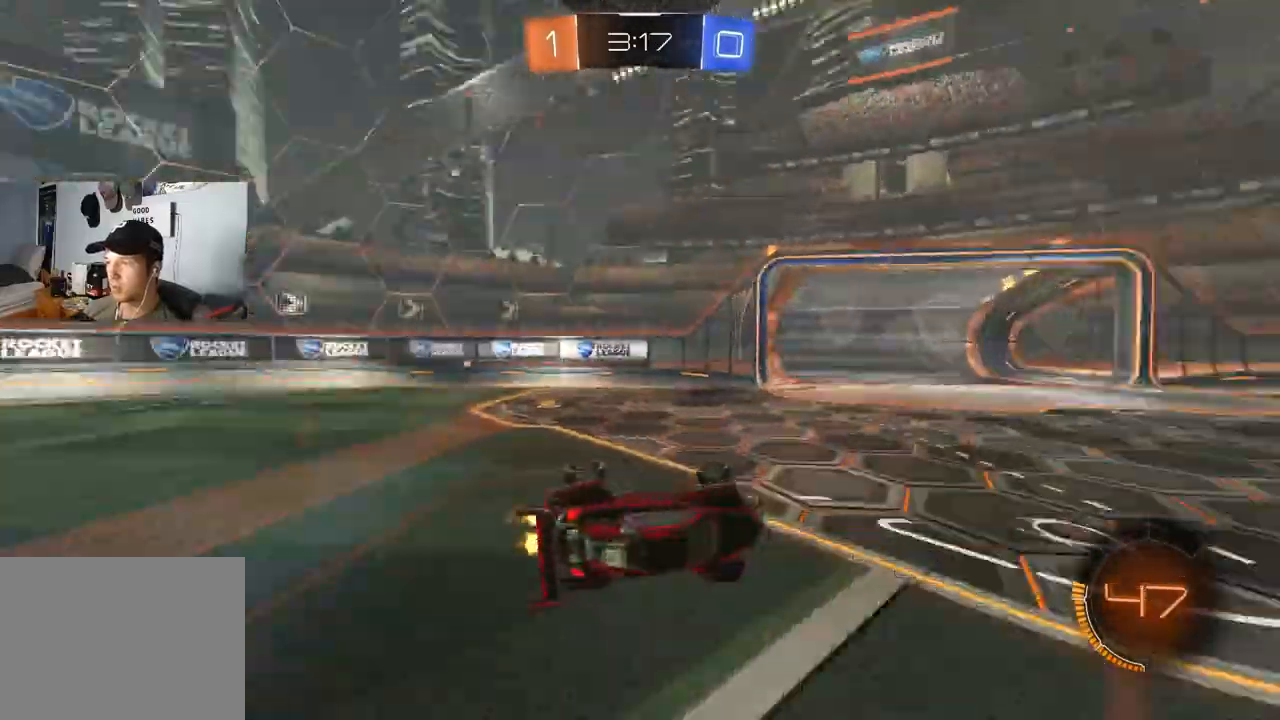
{"buttons": ["R2"], "left_stick": "center", "right_stick": "center", "events": [[100, "L1", "up"], [117, "left_stick", "center"]]}
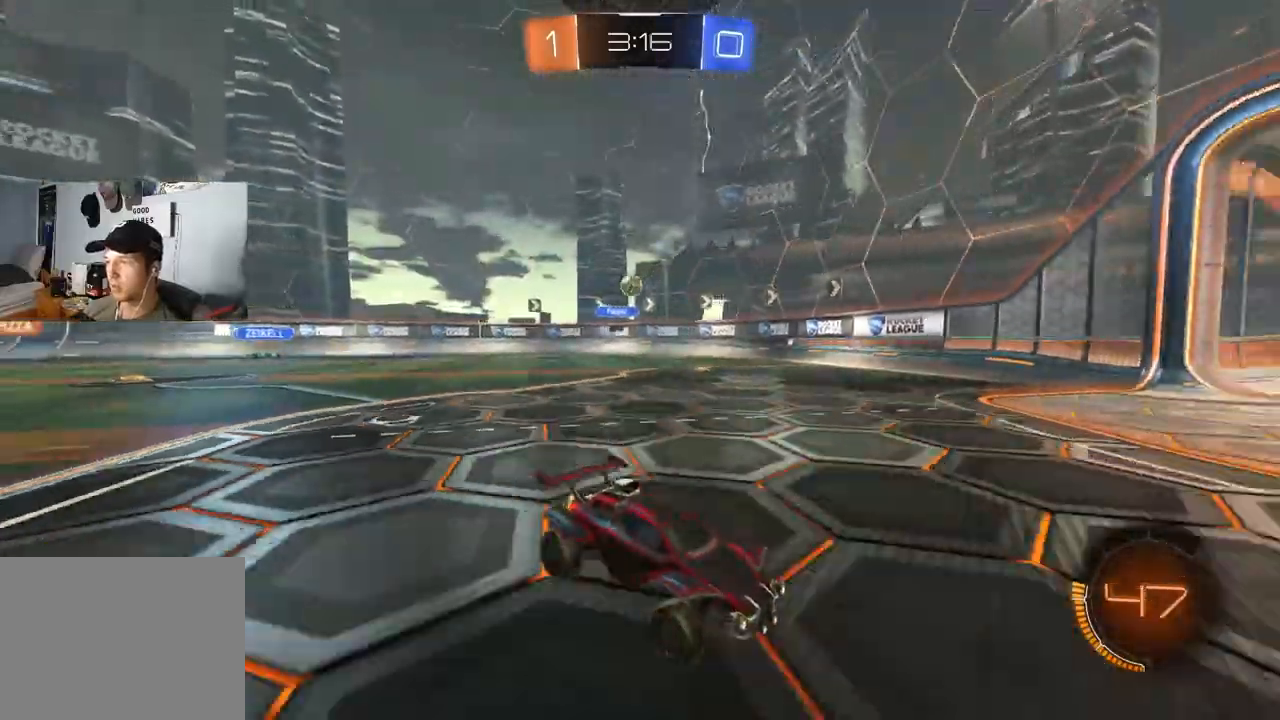
{"buttons": ["R2"], "left_stick": "left", "right_stick": "center", "events": [[133, "left_stick", "left"], [250, "L1", "down"], [433, "L1", "up"]]}
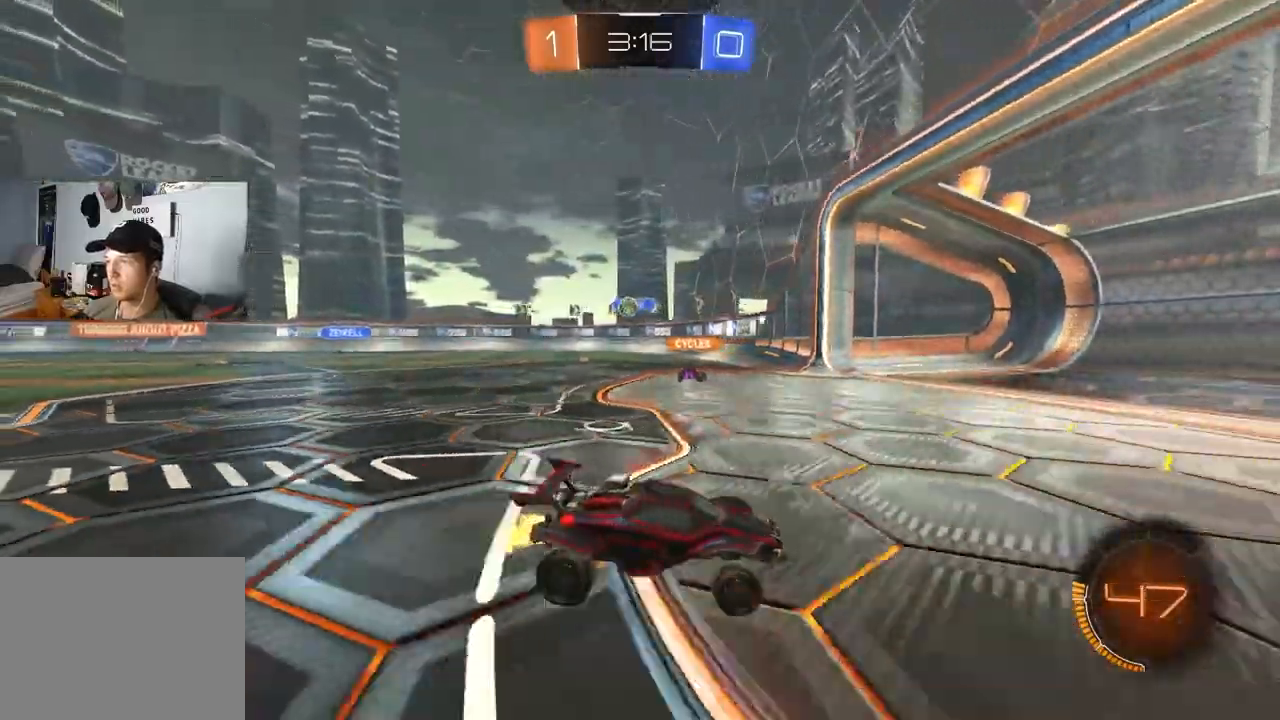
{"buttons": [], "left_stick": "left", "right_stick": "center", "events": [[433, "left_stick", "center"], [467, "R2", "up"], [500, "left_stick", "left"]]}
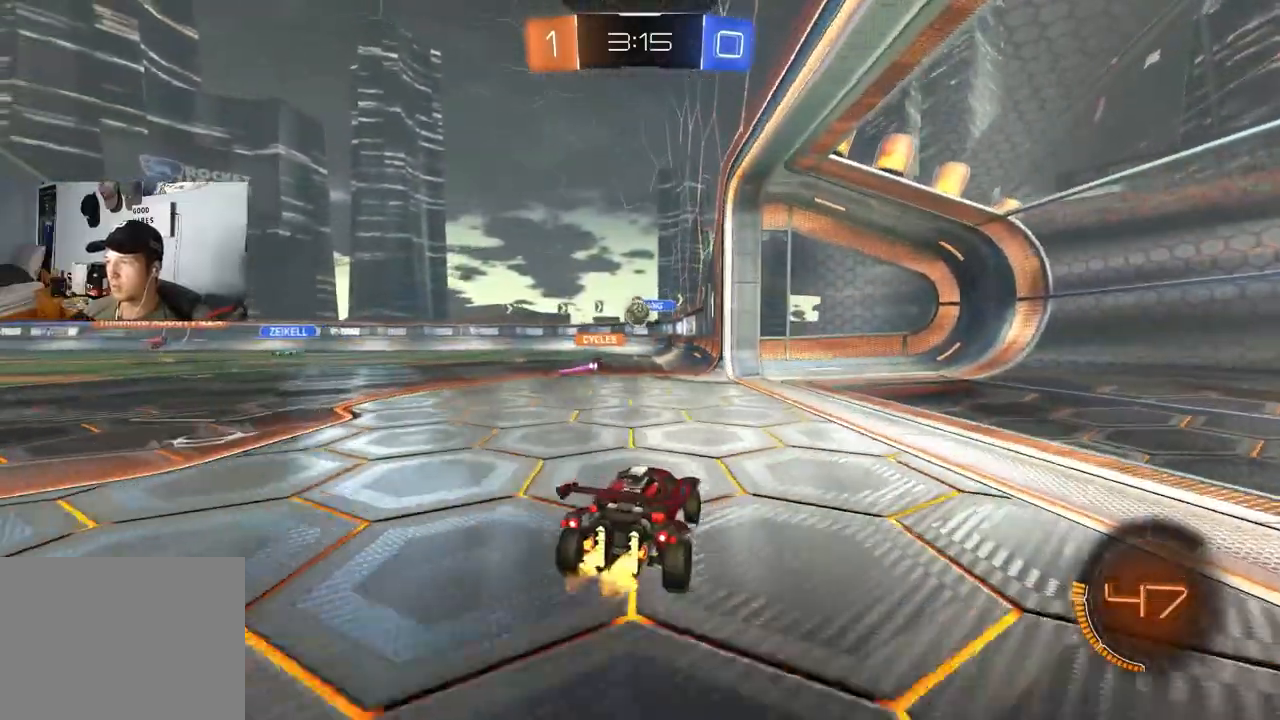
{"buttons": [], "left_stick": "center", "right_stick": "center", "events": [[100, "R2", "down"], [133, "left_stick", "center"], [367, "R2", "up"]]}
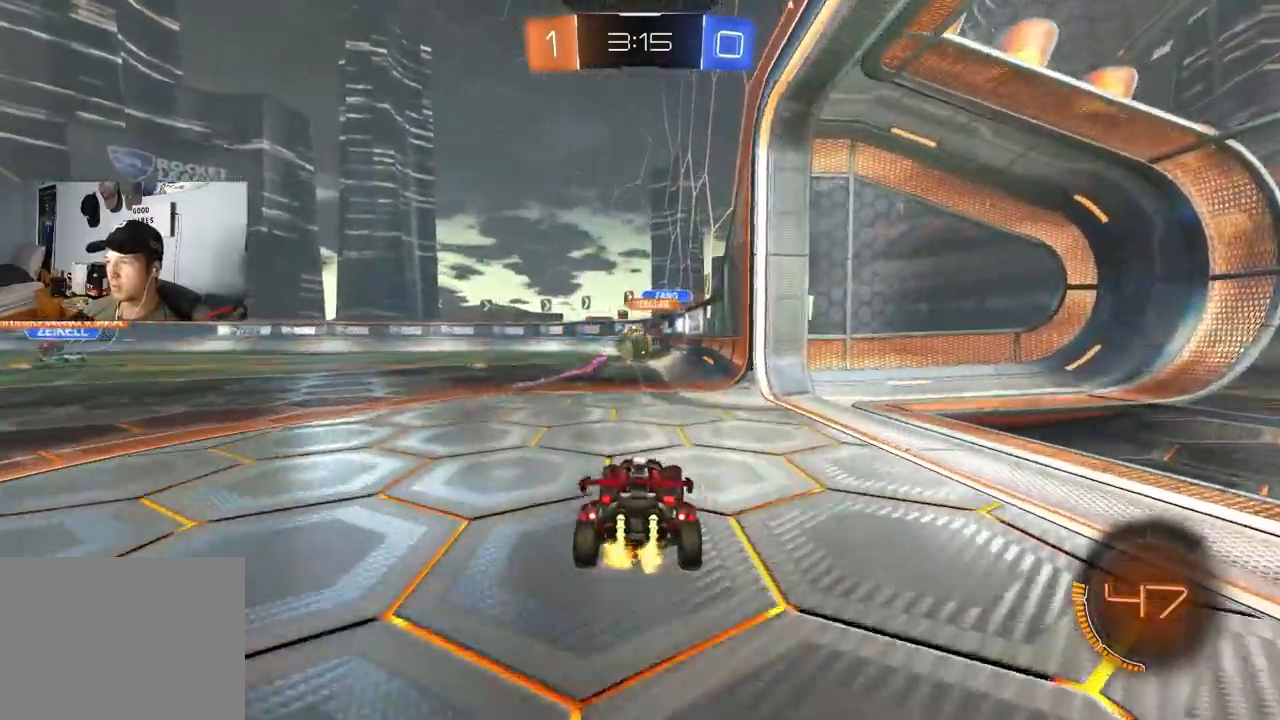
{"buttons": ["CIRCLE", "R2"], "left_stick": "center", "right_stick": "center", "events": [[33, "left_stick", "left"], [100, "R2", "down"], [217, "left_stick", "center"], [367, "left_stick", "left"], [417, "CIRCLE", "down"], [483, "left_stick", "center"]]}
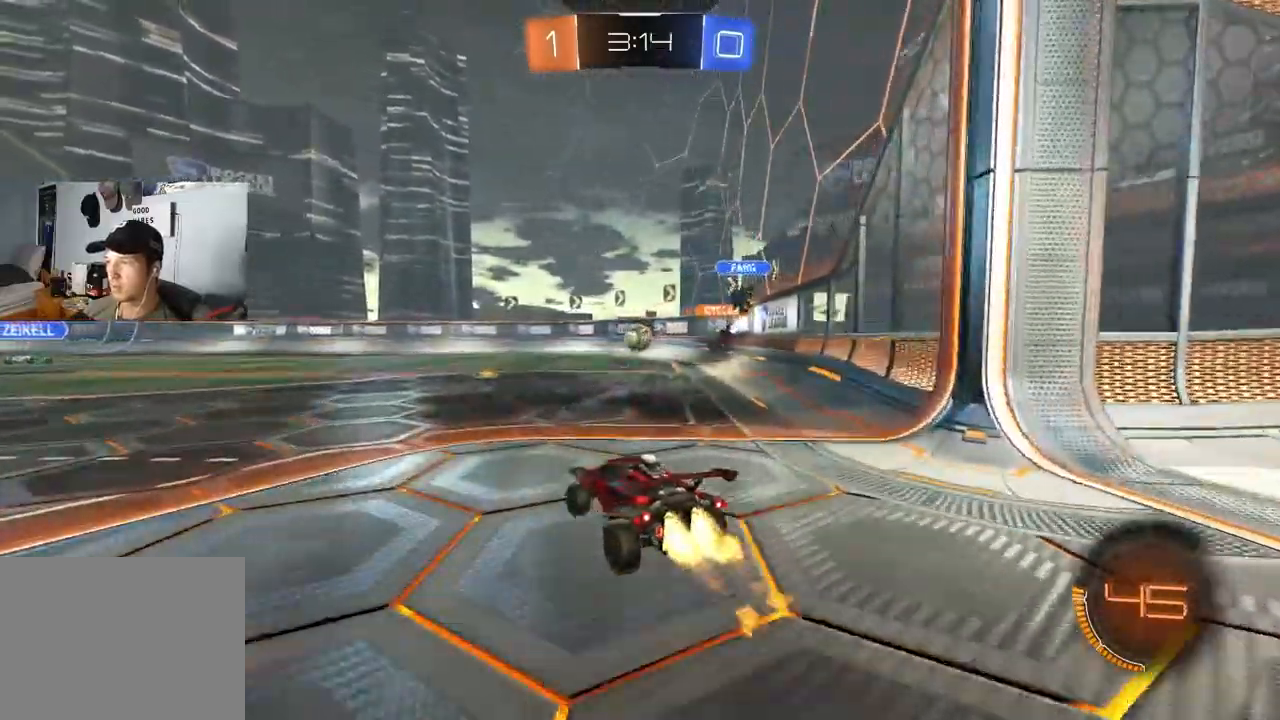
{"buttons": ["L1", "R2"], "left_stick": "right", "right_stick": "center", "events": [[200, "CIRCLE", "up"], [400, "left_stick", "right"], [450, "L1", "down"]]}
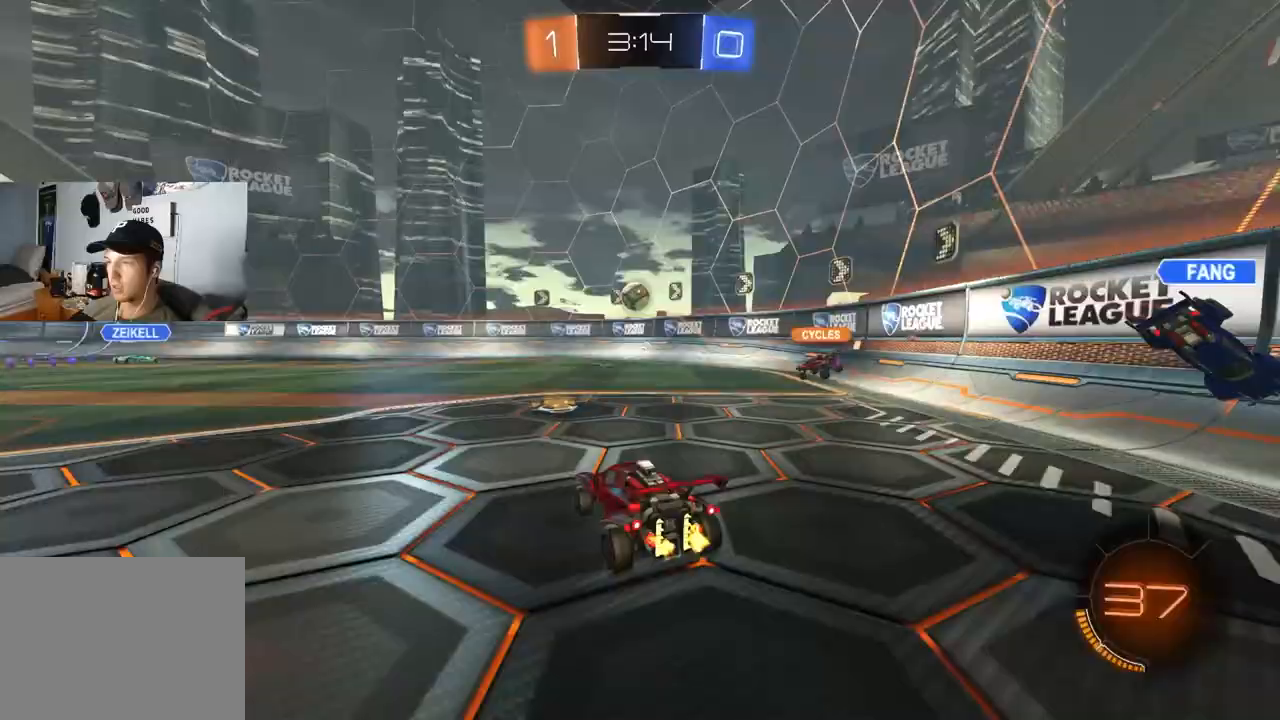
{"buttons": ["R2"], "left_stick": "center", "right_stick": "center", "events": [[150, "L1", "up"], [450, "left_stick", "center"]]}
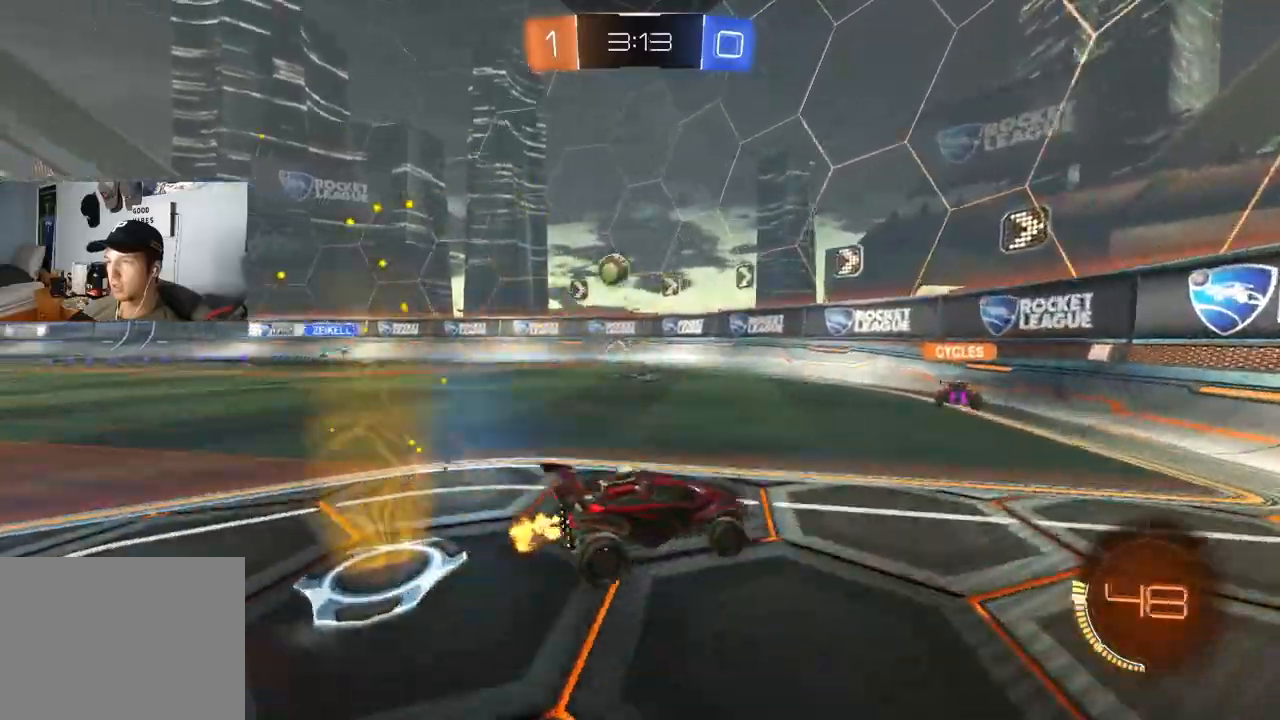
{"buttons": ["R2"], "left_stick": "right", "right_stick": "center", "events": [[67, "left_stick", "right"], [183, "R2", "up"], [467, "R2", "down"]]}
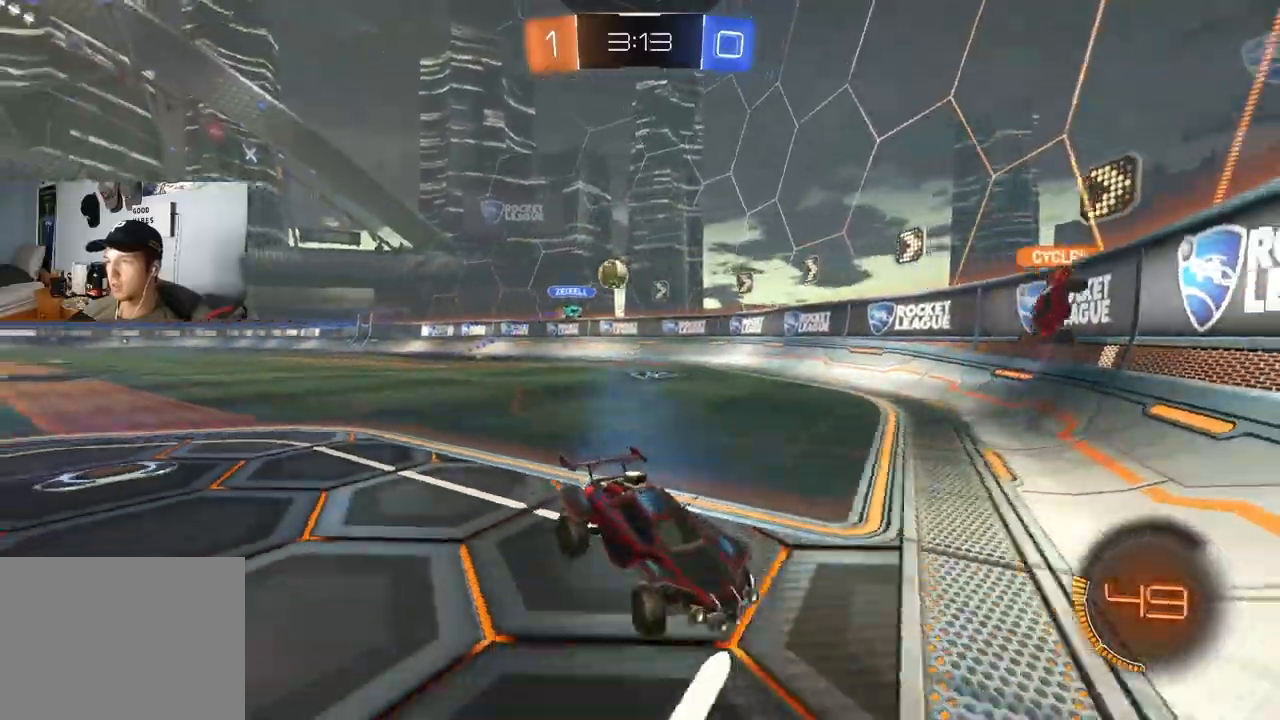
{"buttons": ["R2"], "left_stick": "down-right", "right_stick": "center", "events": [[17, "left_stick", "center"], [167, "L2", "down"], [167, "R2", "up"], [167, "left_stick", "right"], [233, "R2", "down"], [283, "L2", "up"], [300, "left_stick", "center"], [367, "left_stick", "down-right"]]}
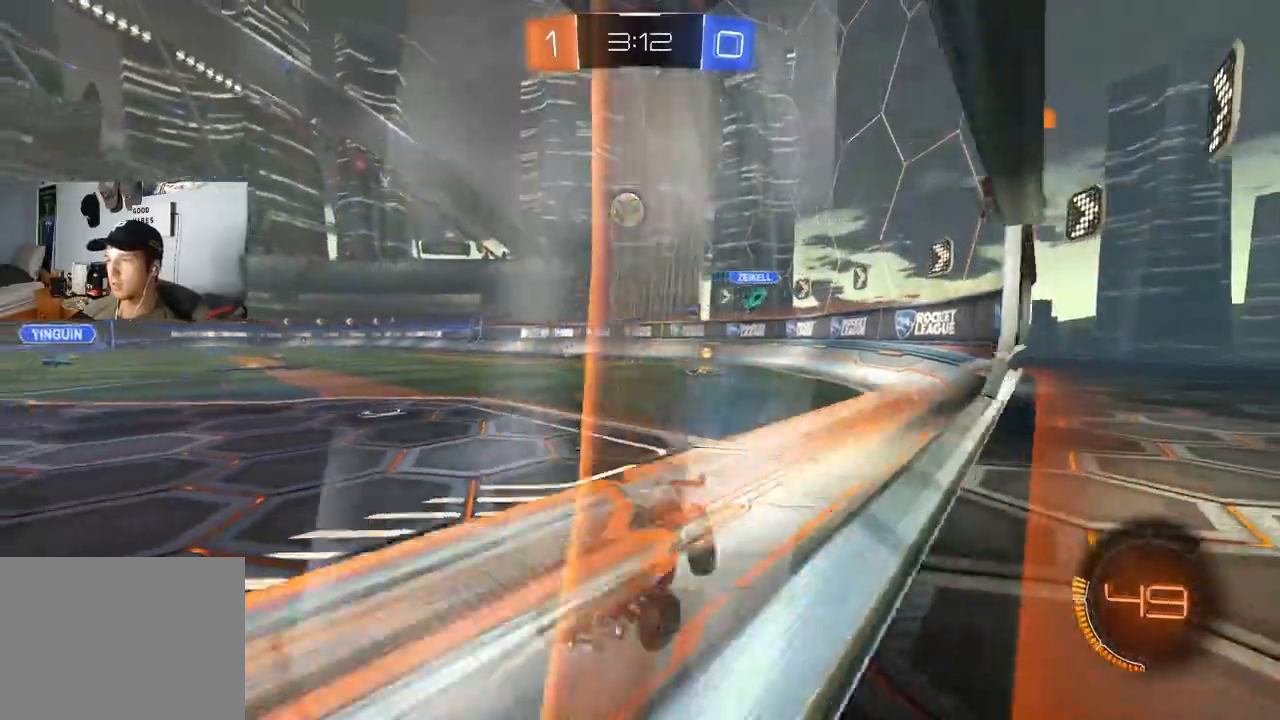
{"buttons": ["R2"], "left_stick": "down-right", "right_stick": "center", "events": [[100, "left_stick", "left"], [217, "left_stick", "down-right"]]}
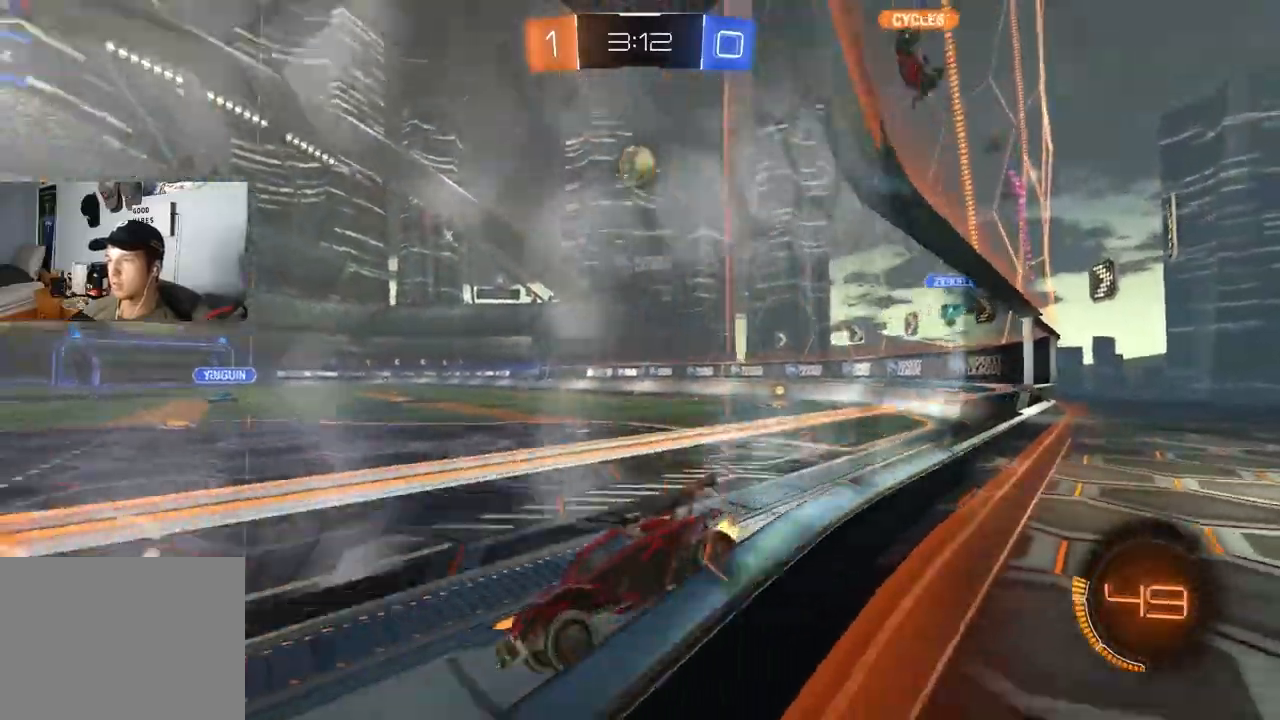
{"buttons": ["TRIANGLE", "R2"], "left_stick": "right", "right_stick": "center", "events": [[17, "left_stick", "center"], [200, "left_stick", "right"], [367, "L1", "down"], [450, "L1", "up"], [483, "TRIANGLE", "down"]]}
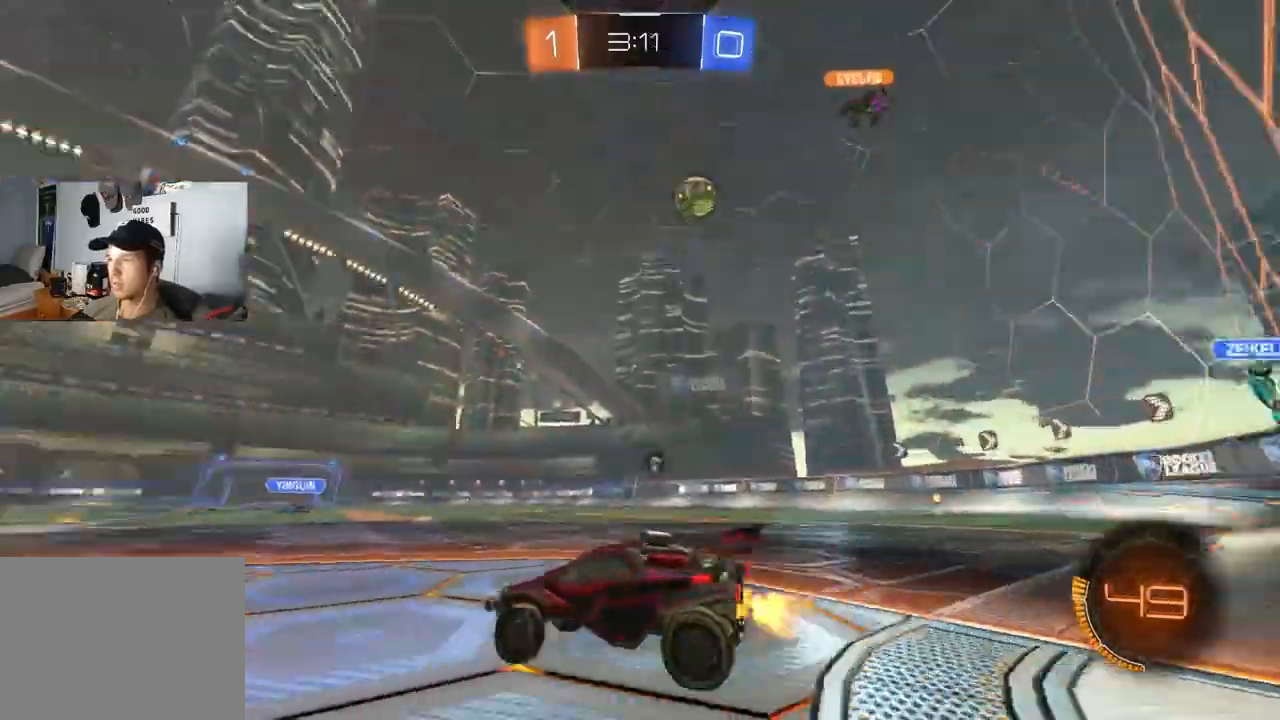
{"buttons": ["R2"], "left_stick": "down-right", "right_stick": "center", "events": [[100, "TRIANGLE", "up"], [450, "left_stick", "down-right"]]}
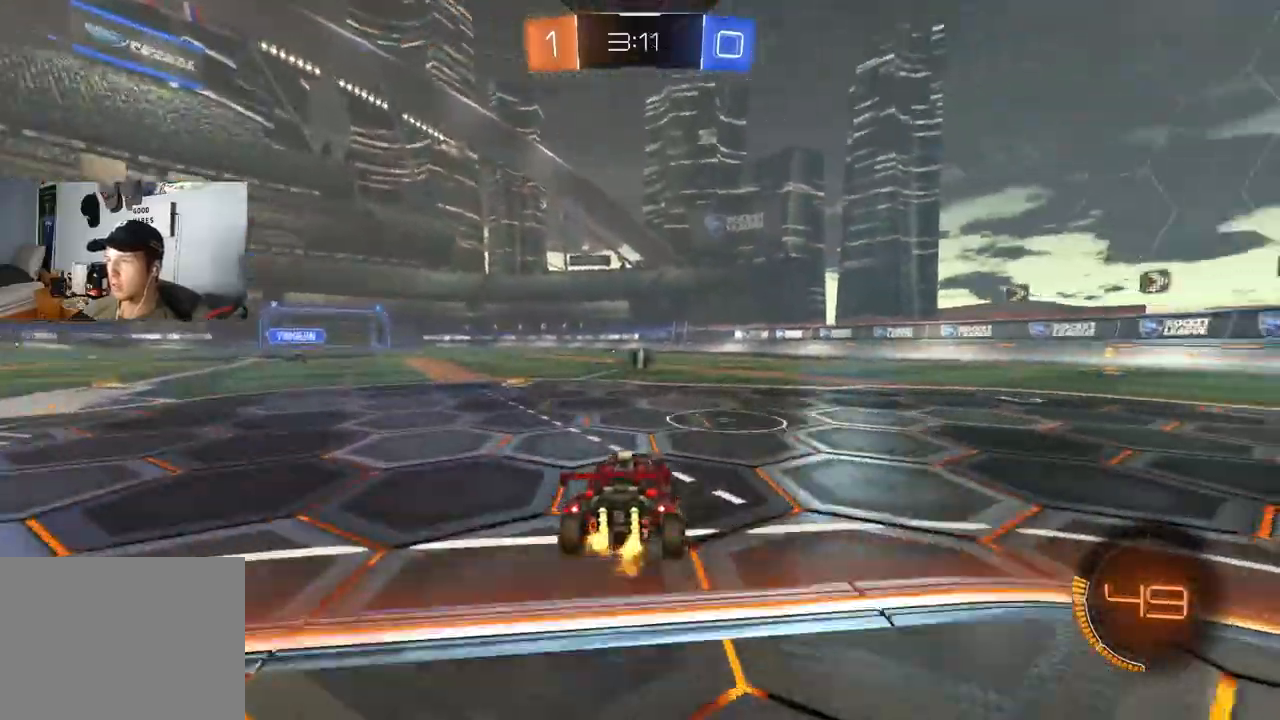
{"buttons": ["TRIANGLE", "R2"], "left_stick": "center", "right_stick": "center", "events": [[450, "left_stick", "center"], [483, "TRIANGLE", "down"]]}
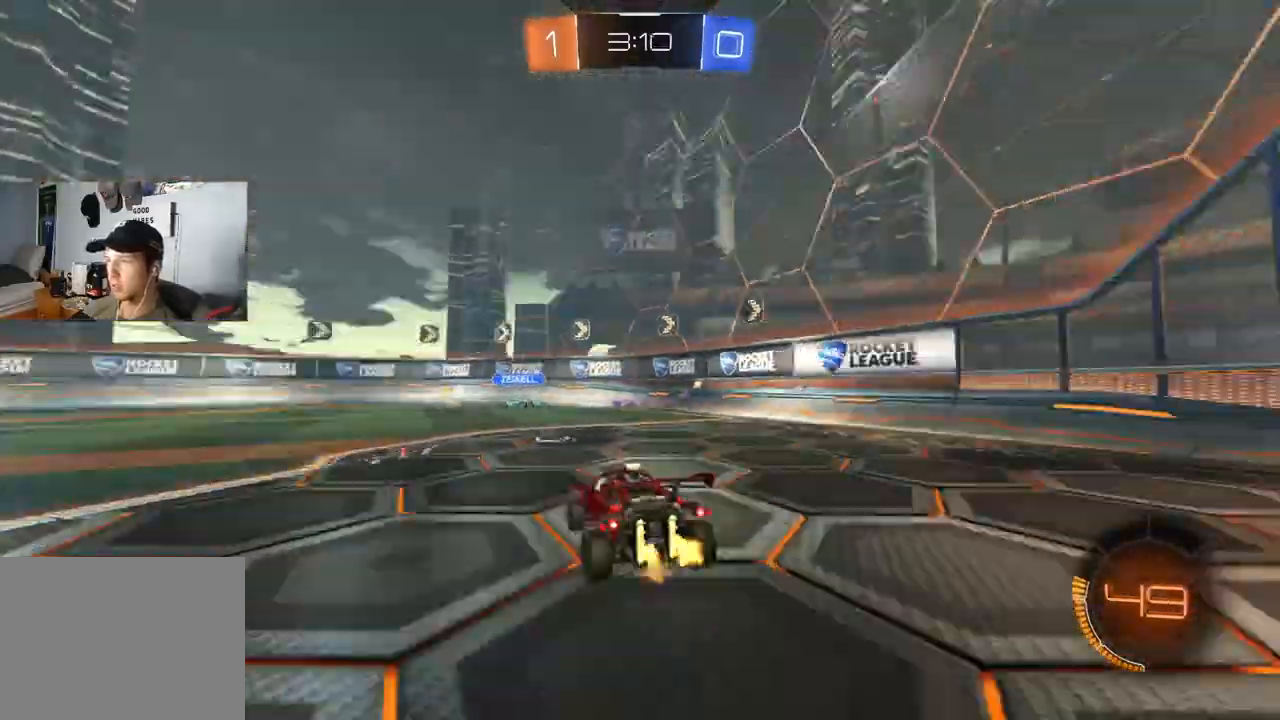
{"buttons": ["R2"], "left_stick": "left", "right_stick": "center", "events": [[67, "left_stick", "left"], [100, "TRIANGLE", "up"], [300, "L1", "down"], [433, "L1", "up"]]}
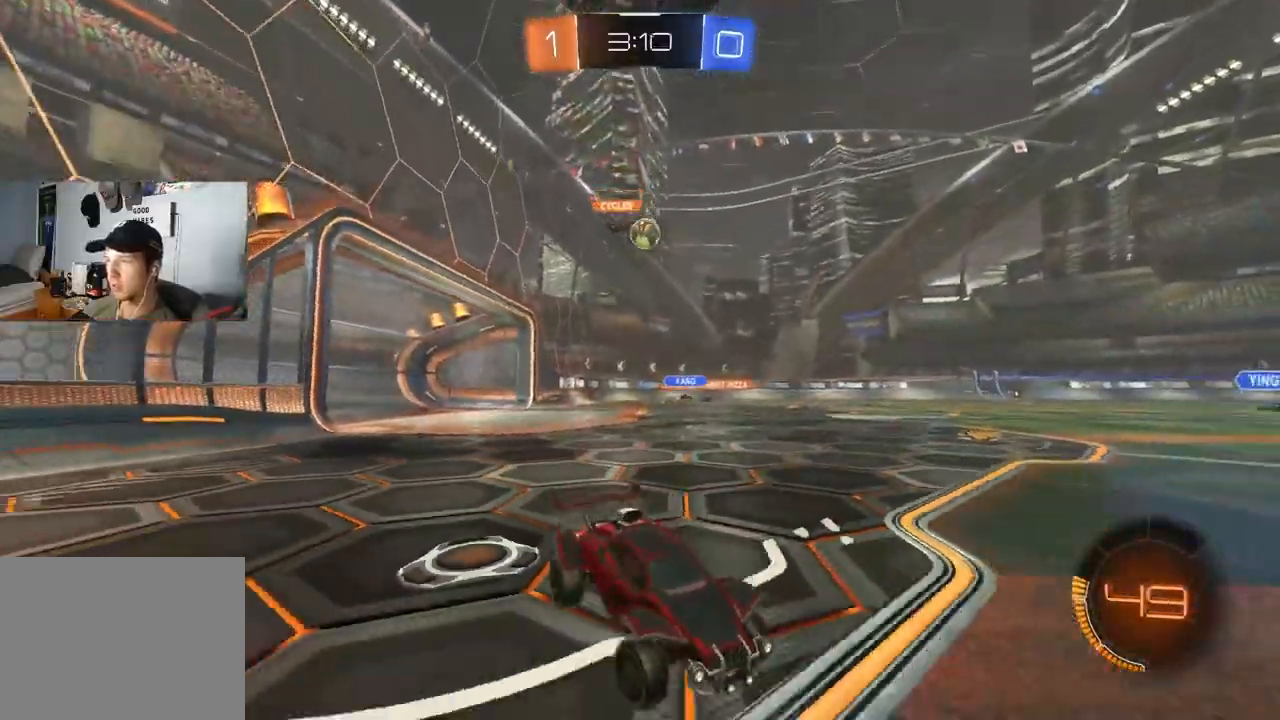
{"buttons": ["R2"], "left_stick": "left", "right_stick": "center", "events": [[300, "L1", "down"], [400, "L1", "up"]]}